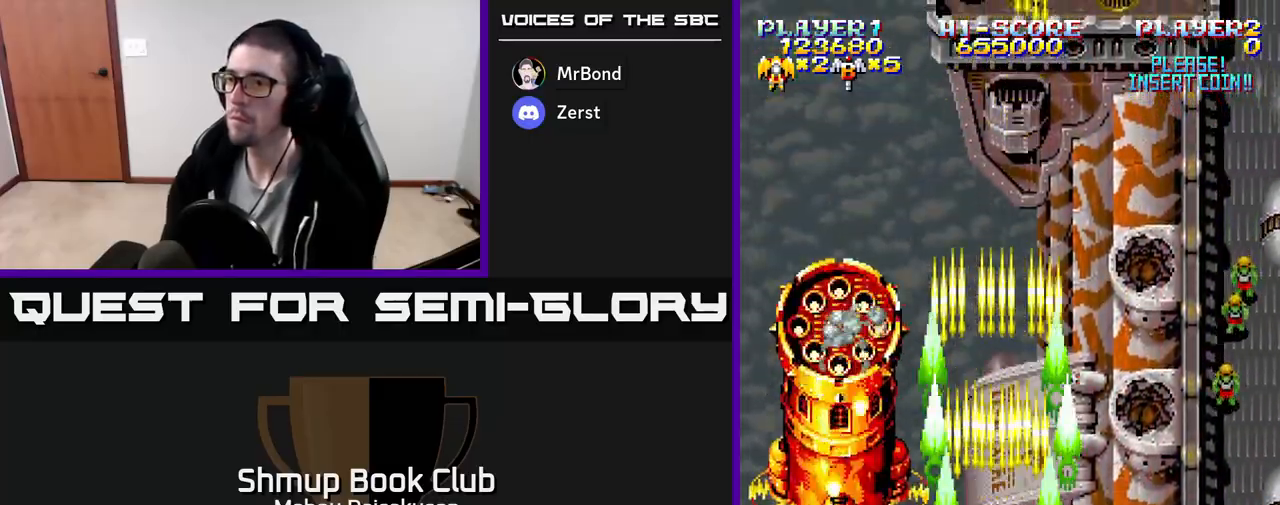
Gameplay with a controller (Xbox layout); each line is a JSON object with the inputs held at the frame after it. "events" lists button and stick changes between this image and that frame as [ms after this image, input, new state], when the widget could be followed in between. Not read: left_stick right_stick.
{"buttons": ["A"], "events": []}
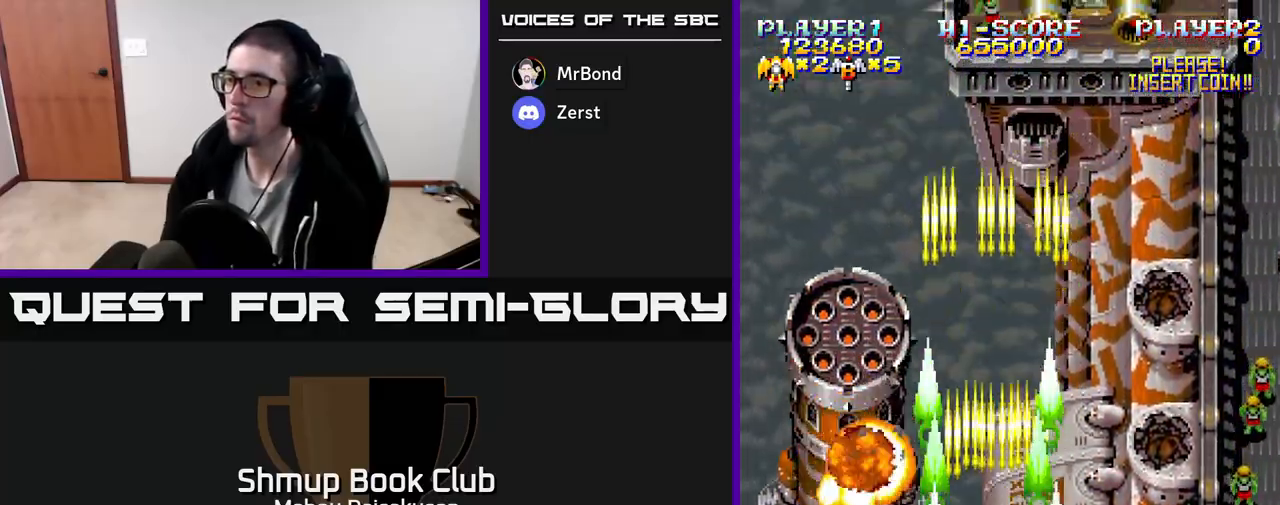
{"buttons": ["A"], "events": []}
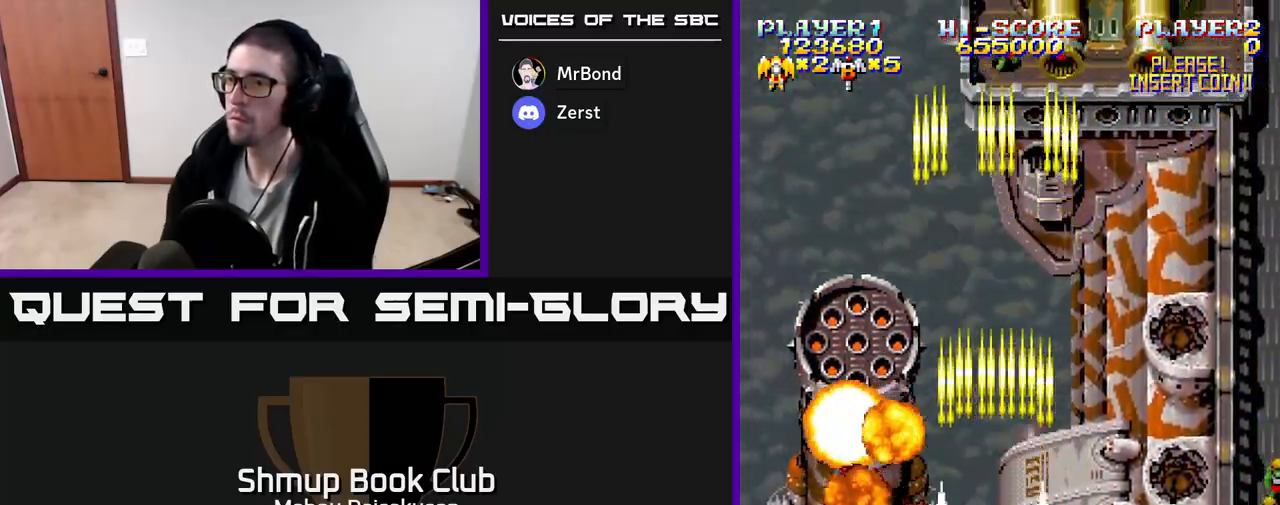
{"buttons": ["A", "DPAD_UP"], "events": [[50, "DPAD_RIGHT", "down"], [267, "DPAD_UP", "down"], [300, "DPAD_RIGHT", "up"]]}
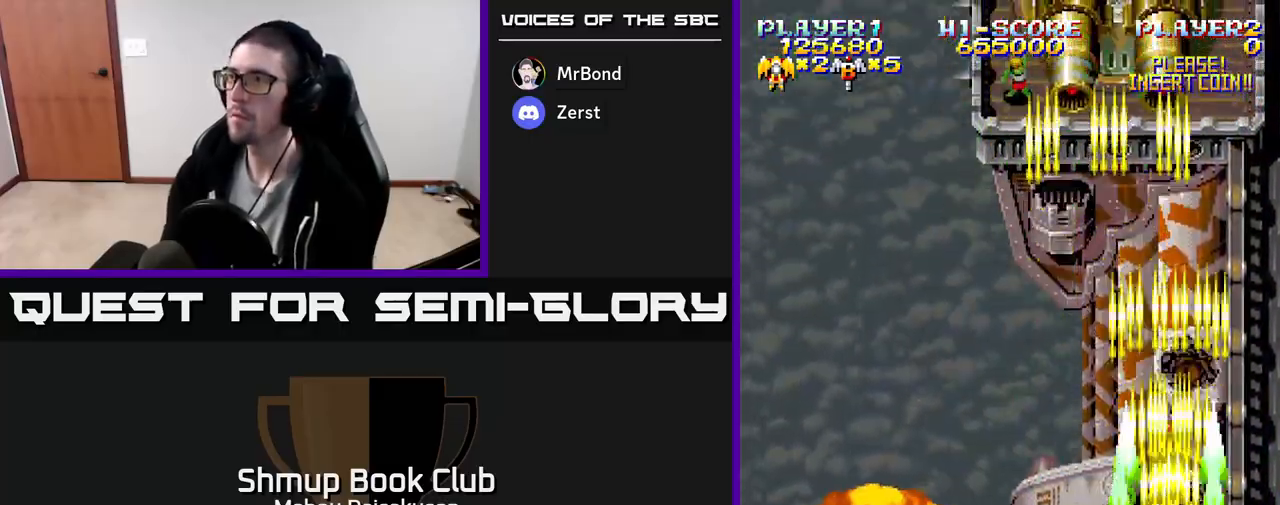
{"buttons": ["A", "DPAD_DOWN"], "events": [[150, "DPAD_LEFT", "down"], [250, "DPAD_LEFT", "up"], [300, "DPAD_RIGHT", "down"], [317, "DPAD_UP", "up"], [350, "DPAD_RIGHT", "up"], [500, "DPAD_DOWN", "down"]]}
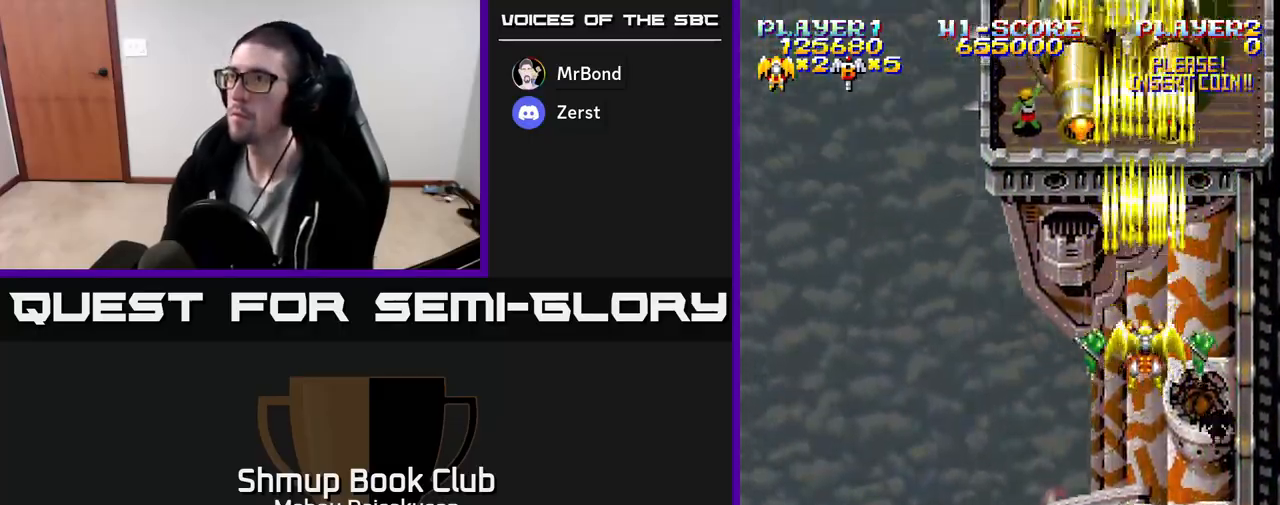
{"buttons": ["A"], "events": [[317, "DPAD_DOWN", "up"]]}
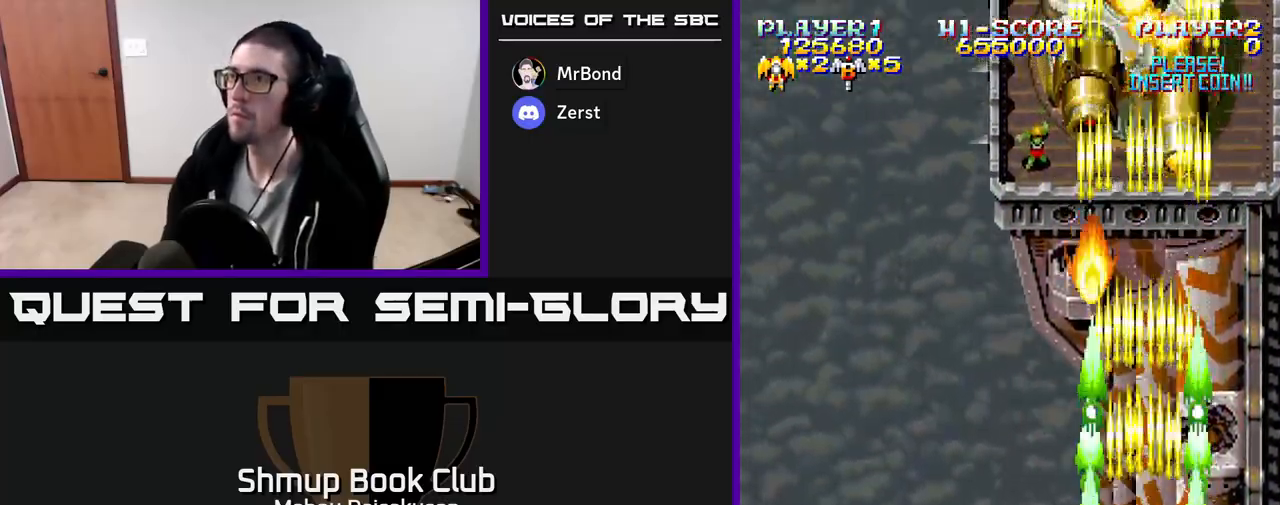
{"buttons": ["A", "DPAD_UP", "DPAD_RIGHT"], "events": [[17, "DPAD_DOWN", "down"], [100, "DPAD_LEFT", "down"], [150, "DPAD_DOWN", "up"], [283, "DPAD_UP", "down"], [350, "DPAD_LEFT", "up"], [433, "DPAD_RIGHT", "down"]]}
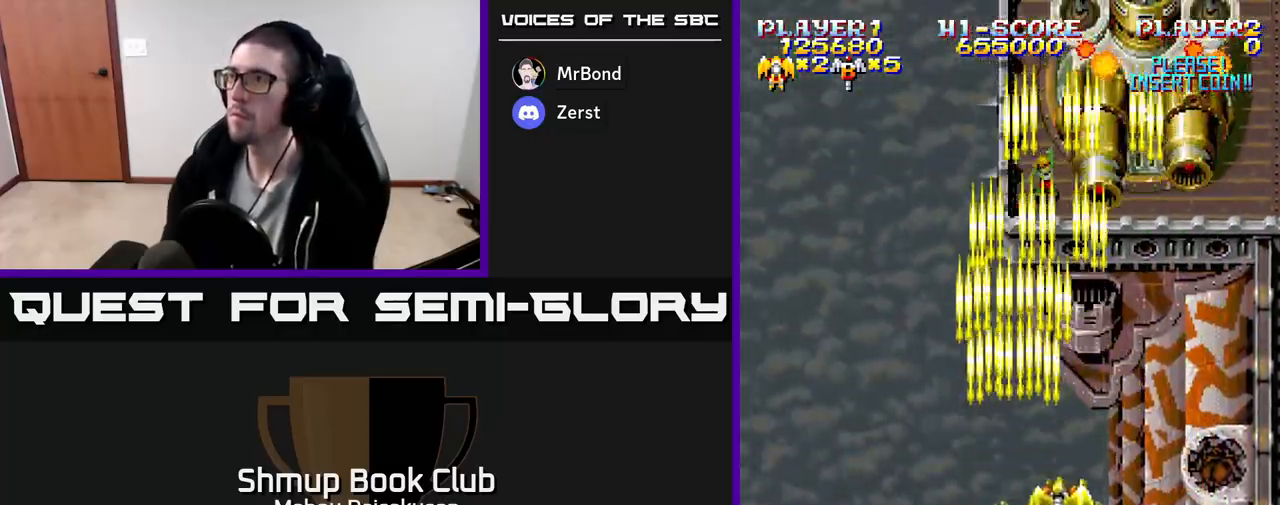
{"buttons": ["A", "DPAD_DOWN"], "events": [[217, "DPAD_RIGHT", "up"], [283, "DPAD_UP", "up"], [450, "DPAD_DOWN", "down"]]}
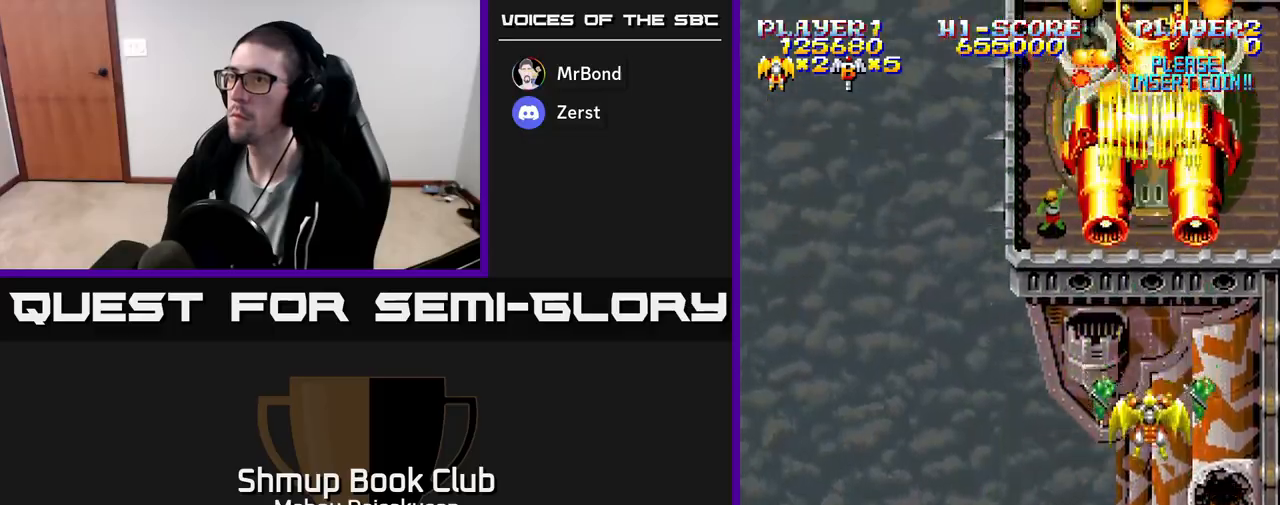
{"buttons": ["A"], "events": [[100, "DPAD_DOWN", "up"], [300, "DPAD_DOWN", "down"], [400, "DPAD_DOWN", "up"]]}
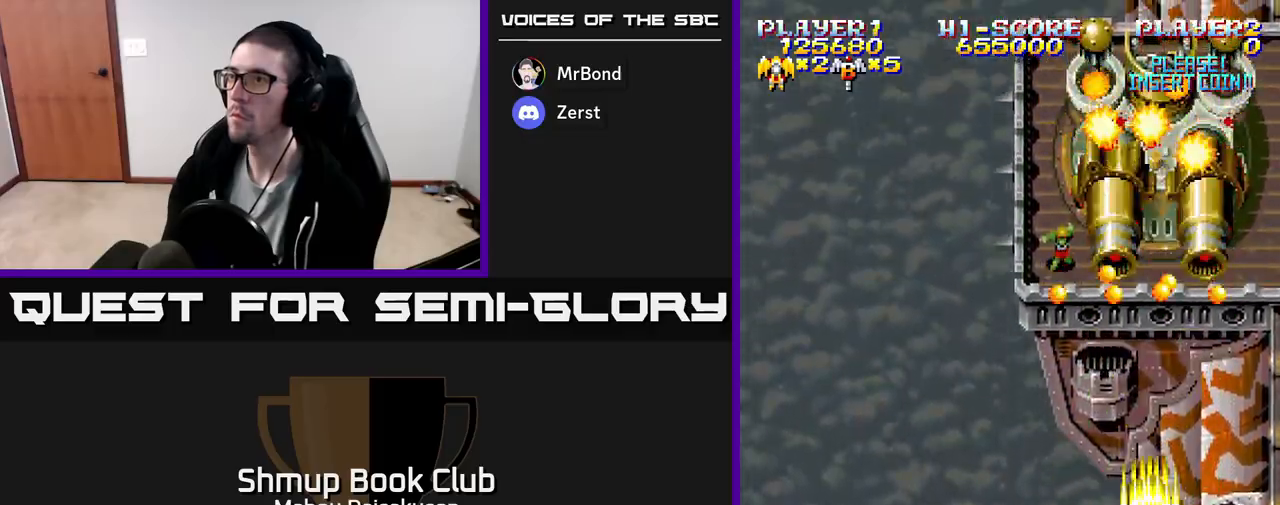
{"buttons": ["A", "DPAD_LEFT"], "events": [[33, "DPAD_DOWN", "down"], [150, "DPAD_DOWN", "up"], [233, "DPAD_DOWN", "down"], [350, "DPAD_LEFT", "down"], [400, "DPAD_DOWN", "up"]]}
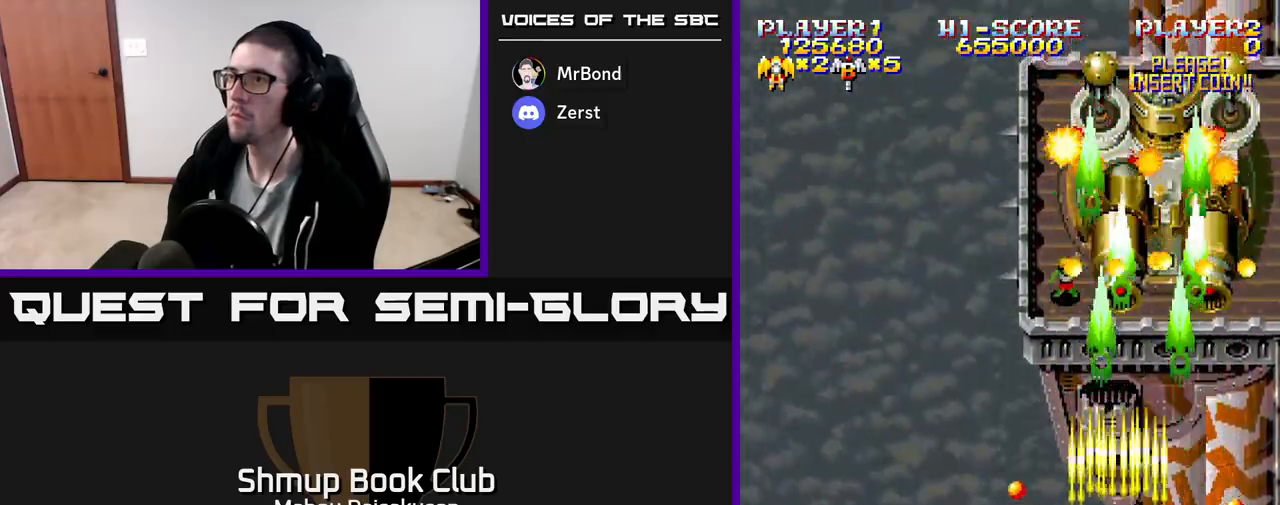
{"buttons": ["A", "DPAD_UP", "DPAD_RIGHT"], "events": [[100, "DPAD_UP", "down"], [283, "DPAD_LEFT", "up"], [483, "DPAD_RIGHT", "down"]]}
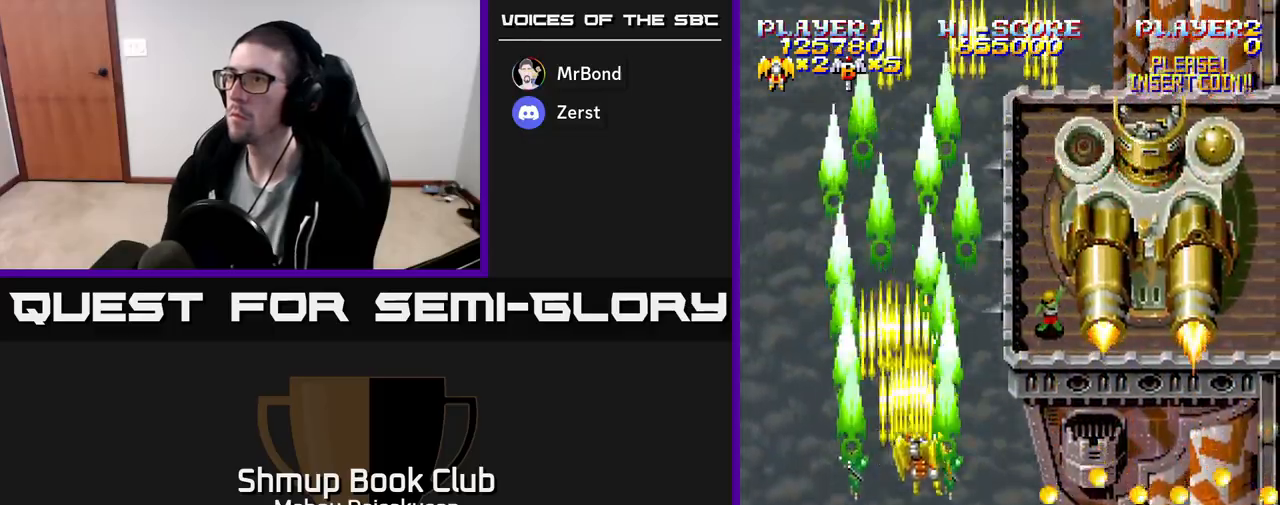
{"buttons": ["A"], "events": [[33, "DPAD_UP", "up"], [183, "DPAD_DOWN", "down"], [200, "DPAD_RIGHT", "up"], [233, "DPAD_DOWN", "up"], [400, "DPAD_LEFT", "down"], [483, "DPAD_LEFT", "up"]]}
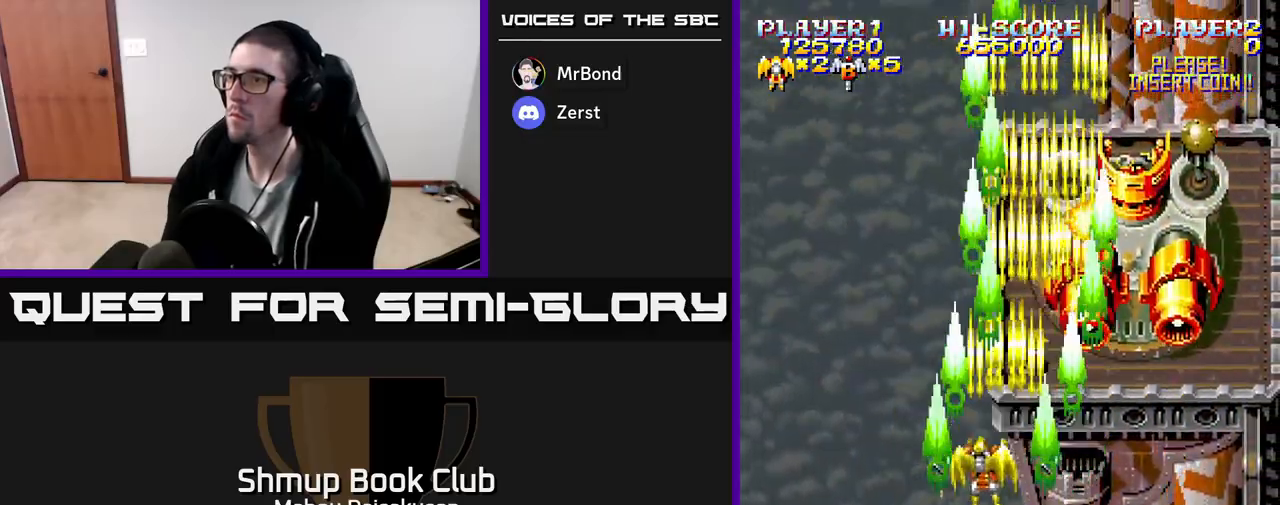
{"buttons": ["A", "DPAD_DOWN", "DPAD_LEFT"], "events": [[67, "DPAD_RIGHT", "down"], [383, "DPAD_DOWN", "down"], [433, "DPAD_RIGHT", "up"], [483, "DPAD_LEFT", "down"]]}
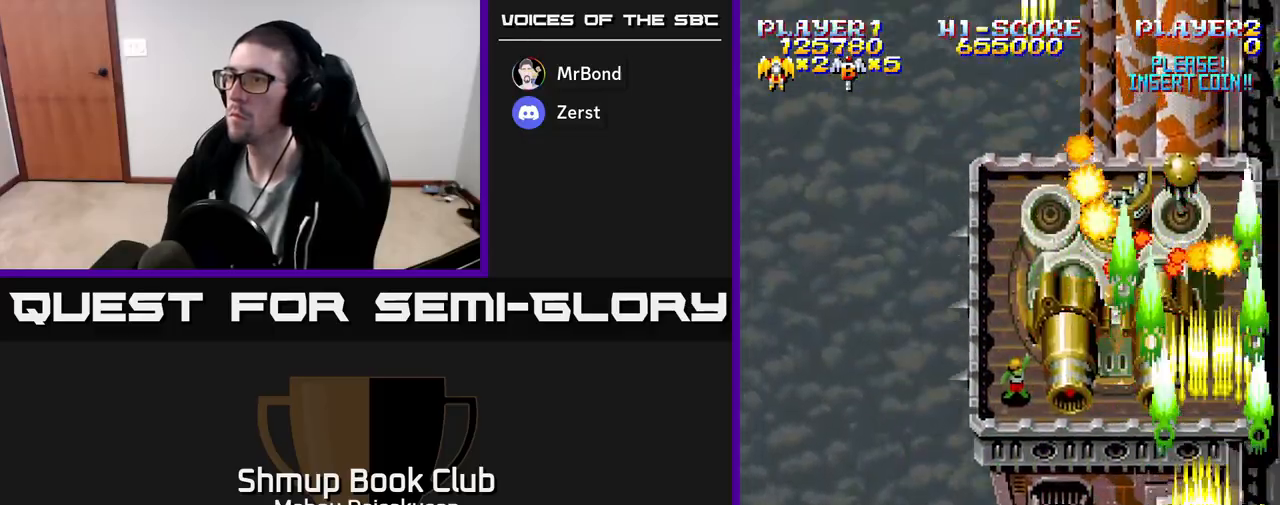
{"buttons": ["A", "DPAD_UP", "DPAD_LEFT"], "events": [[133, "DPAD_LEFT", "up"], [233, "DPAD_LEFT", "down"], [267, "DPAD_DOWN", "up"], [417, "DPAD_UP", "down"], [433, "DPAD_LEFT", "up"], [450, "DPAD_LEFT", "down"]]}
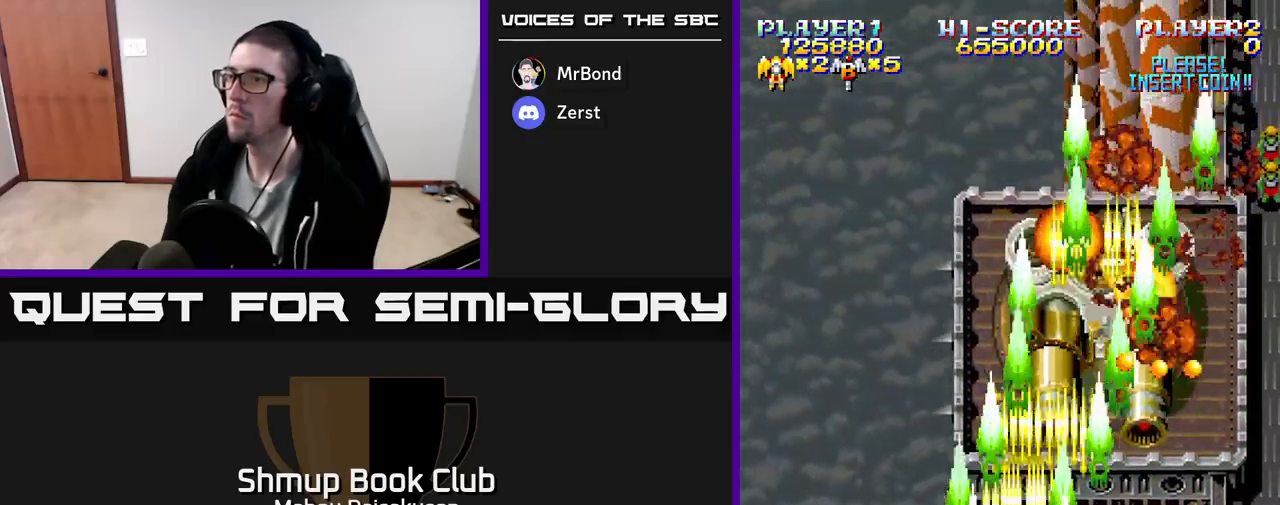
{"buttons": ["A", "DPAD_RIGHT"], "events": [[83, "DPAD_LEFT", "up"], [400, "DPAD_RIGHT", "down"], [433, "DPAD_UP", "up"]]}
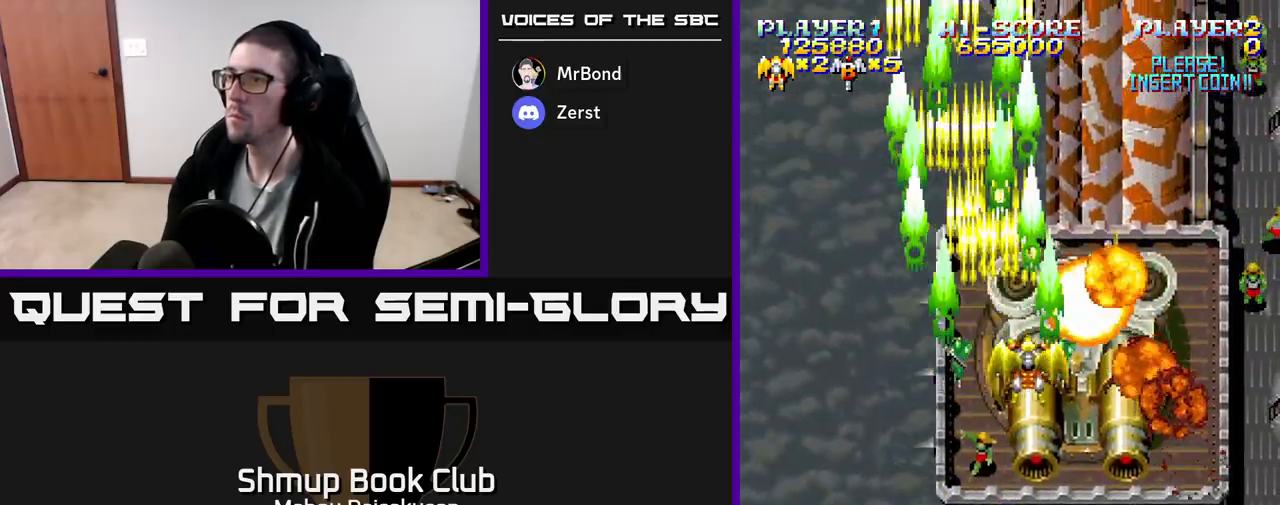
{"buttons": ["A", "DPAD_RIGHT"], "events": [[17, "DPAD_DOWN", "down"], [50, "DPAD_RIGHT", "up"], [133, "DPAD_DOWN", "up"], [433, "DPAD_RIGHT", "down"]]}
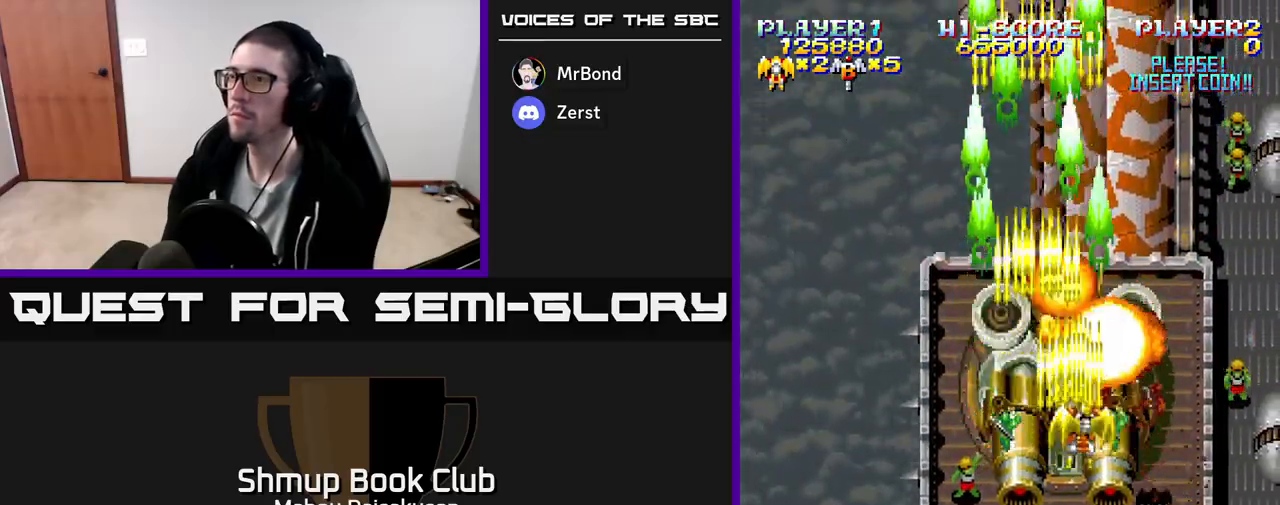
{"buttons": ["A", "DPAD_DOWN"], "events": [[133, "DPAD_DOWN", "down"], [200, "DPAD_RIGHT", "up"]]}
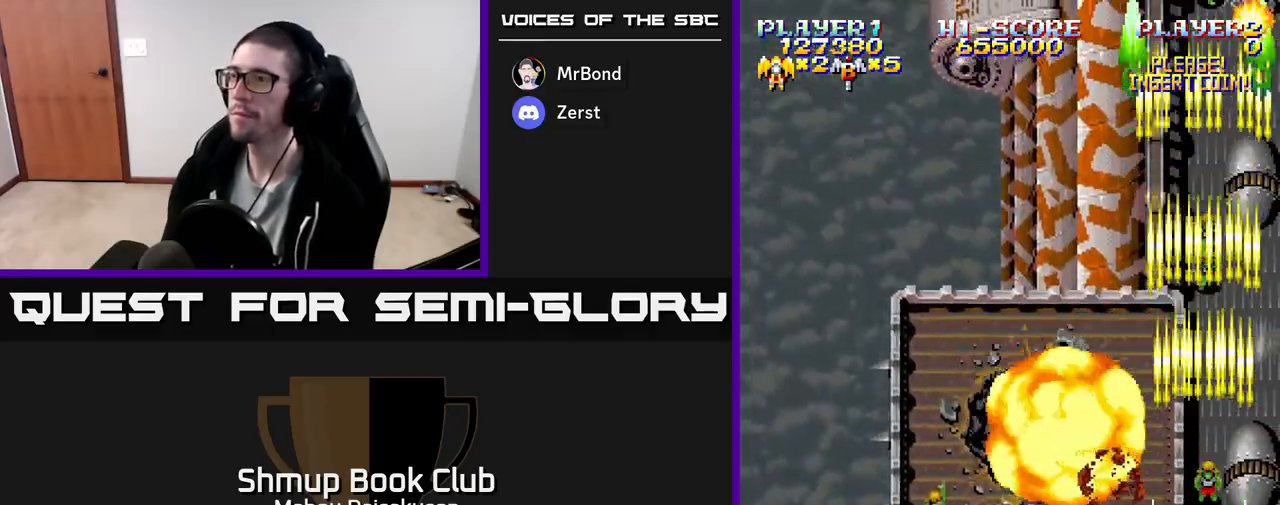
{"buttons": ["A"], "events": [[233, "DPAD_DOWN", "up"]]}
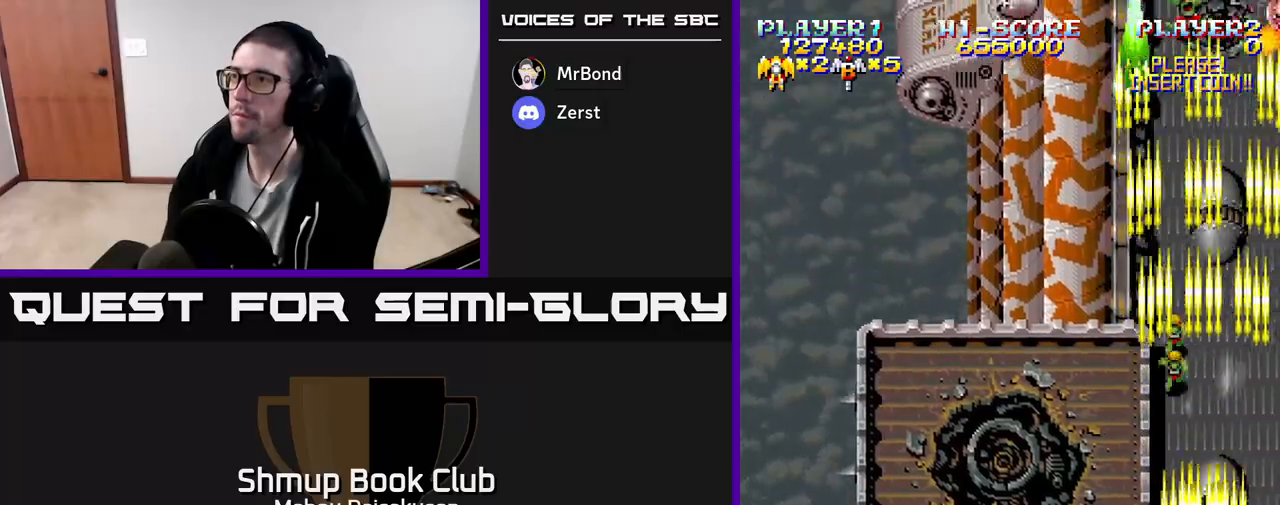
{"buttons": ["A"], "events": []}
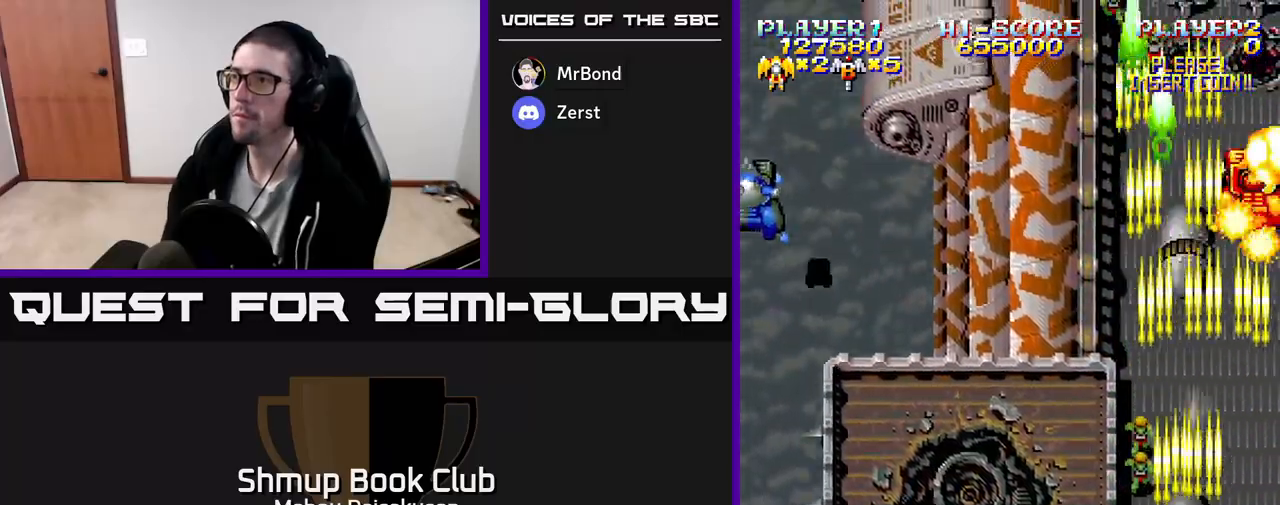
{"buttons": ["A", "DPAD_LEFT"], "events": [[100, "DPAD_LEFT", "down"]]}
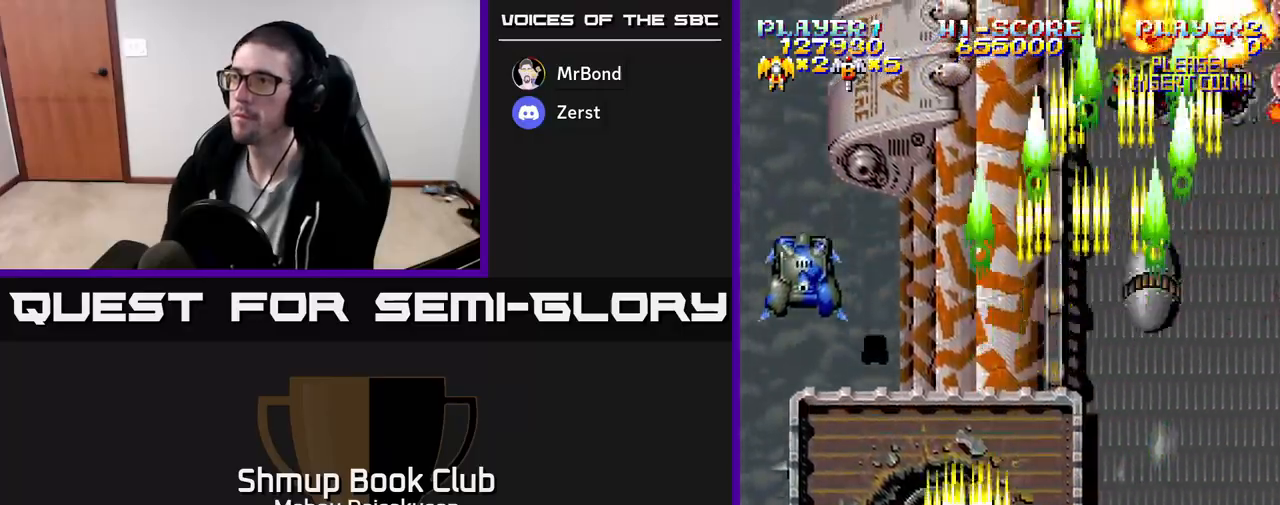
{"buttons": ["A", "DPAD_RIGHT"], "events": [[150, "DPAD_UP", "down"], [167, "DPAD_LEFT", "up"], [250, "DPAD_RIGHT", "down"], [250, "DPAD_UP", "up"]]}
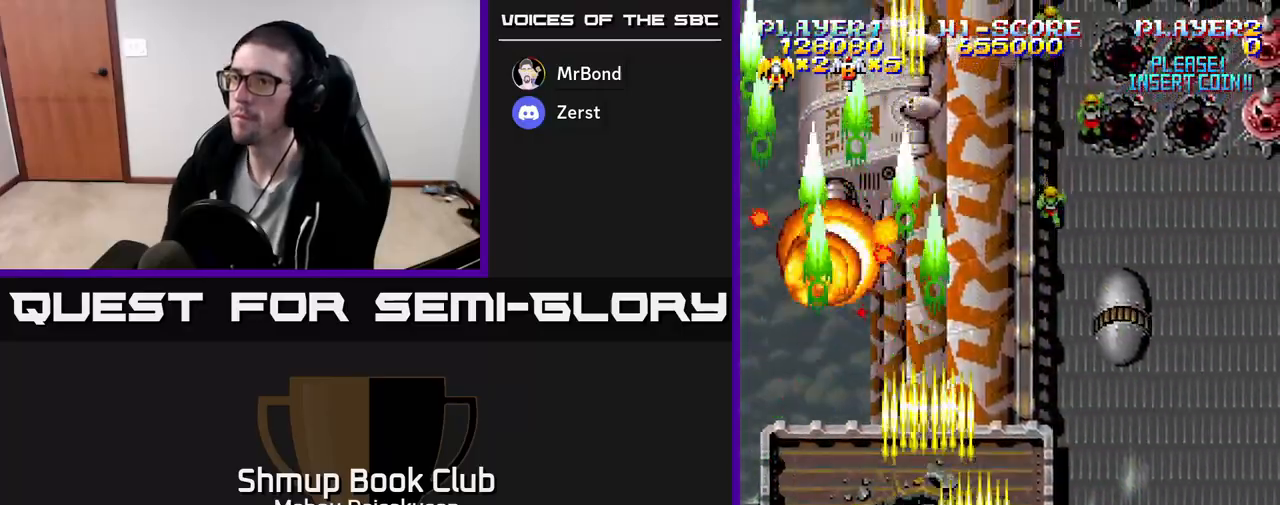
{"buttons": ["A", "DPAD_UP"], "events": [[333, "DPAD_RIGHT", "up"], [333, "DPAD_UP", "down"]]}
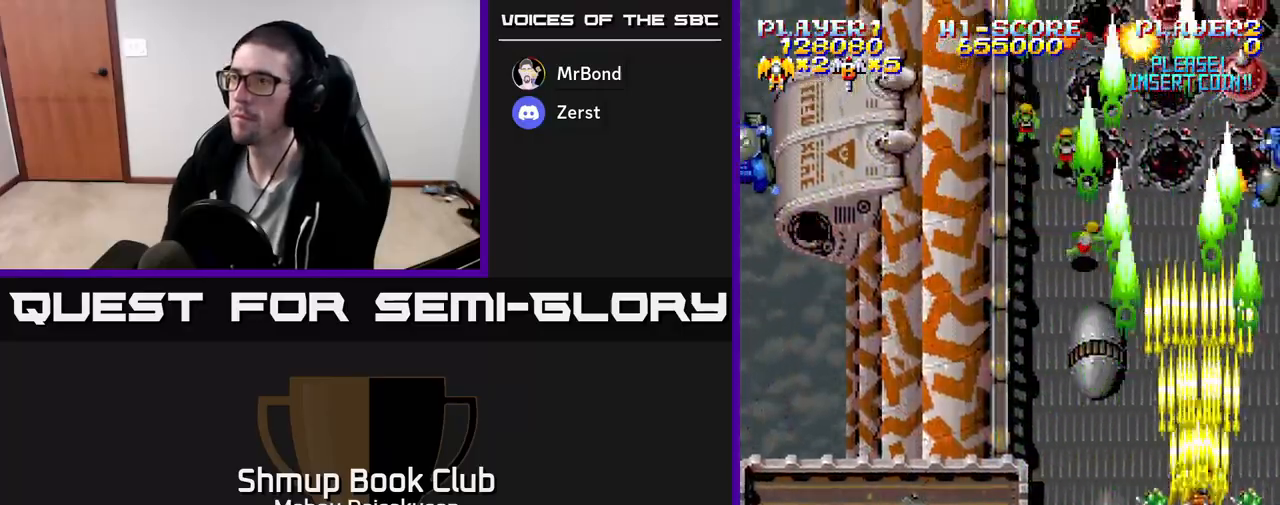
{"buttons": ["A", "DPAD_UP"], "events": [[33, "DPAD_UP", "up"], [67, "DPAD_DOWN", "down"], [417, "DPAD_RIGHT", "down"], [433, "DPAD_DOWN", "up"], [467, "DPAD_UP", "down"], [500, "DPAD_RIGHT", "up"]]}
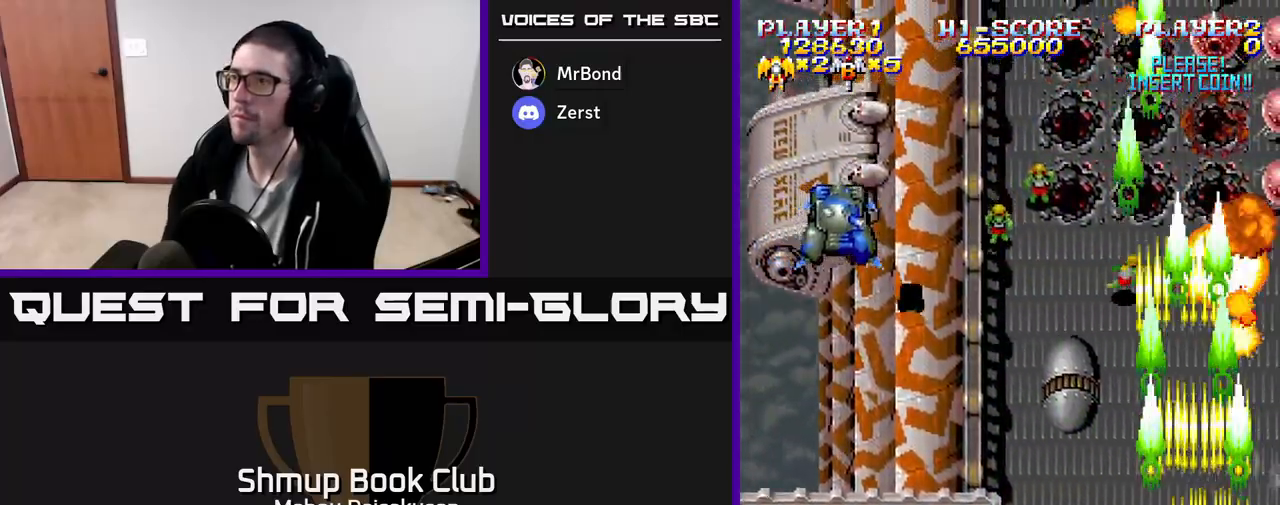
{"buttons": ["A", "DPAD_LEFT"], "events": [[100, "DPAD_UP", "up"], [133, "DPAD_DOWN", "down"], [183, "DPAD_RIGHT", "down"], [233, "DPAD_RIGHT", "up"], [300, "DPAD_LEFT", "down"], [333, "DPAD_DOWN", "up"]]}
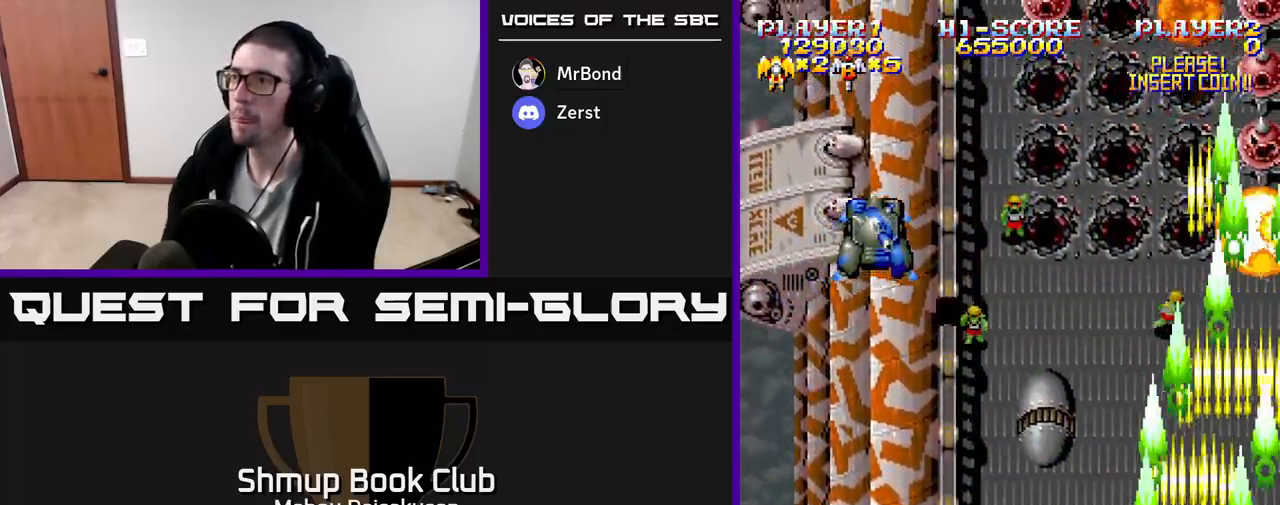
{"buttons": ["A", "DPAD_DOWN", "DPAD_RIGHT"], "events": [[483, "DPAD_LEFT", "up"], [500, "DPAD_DOWN", "down"], [500, "DPAD_RIGHT", "down"]]}
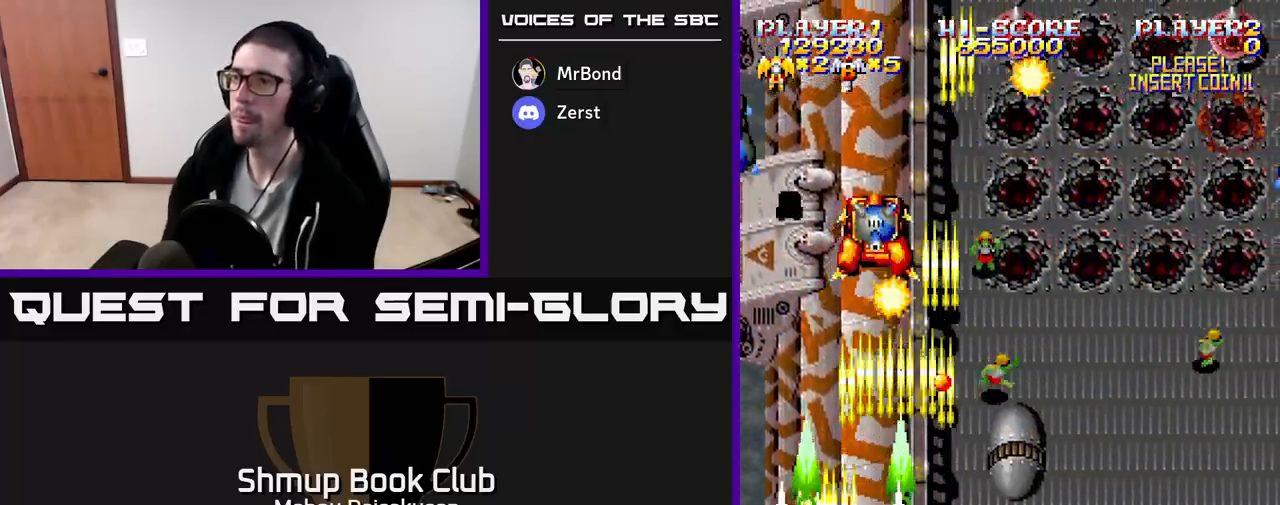
{"buttons": ["A", "DPAD_UP", "DPAD_LEFT"], "events": [[50, "DPAD_DOWN", "up"], [267, "DPAD_RIGHT", "up"], [300, "DPAD_LEFT", "down"], [500, "DPAD_UP", "down"]]}
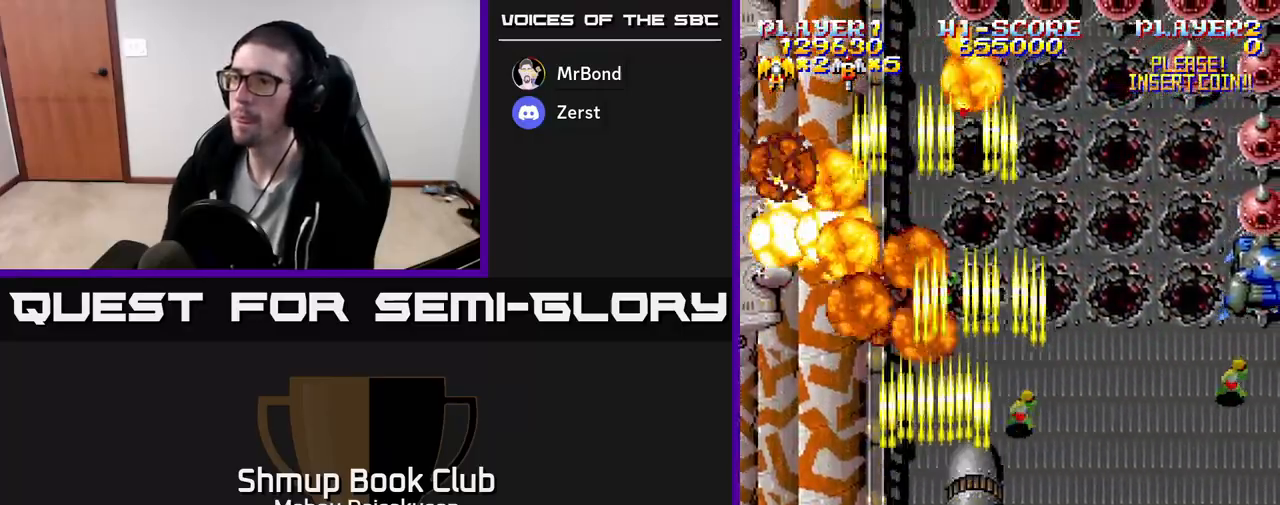
{"buttons": ["A", "DPAD_RIGHT"], "events": [[50, "DPAD_LEFT", "up"], [83, "DPAD_RIGHT", "down"], [133, "DPAD_UP", "up"]]}
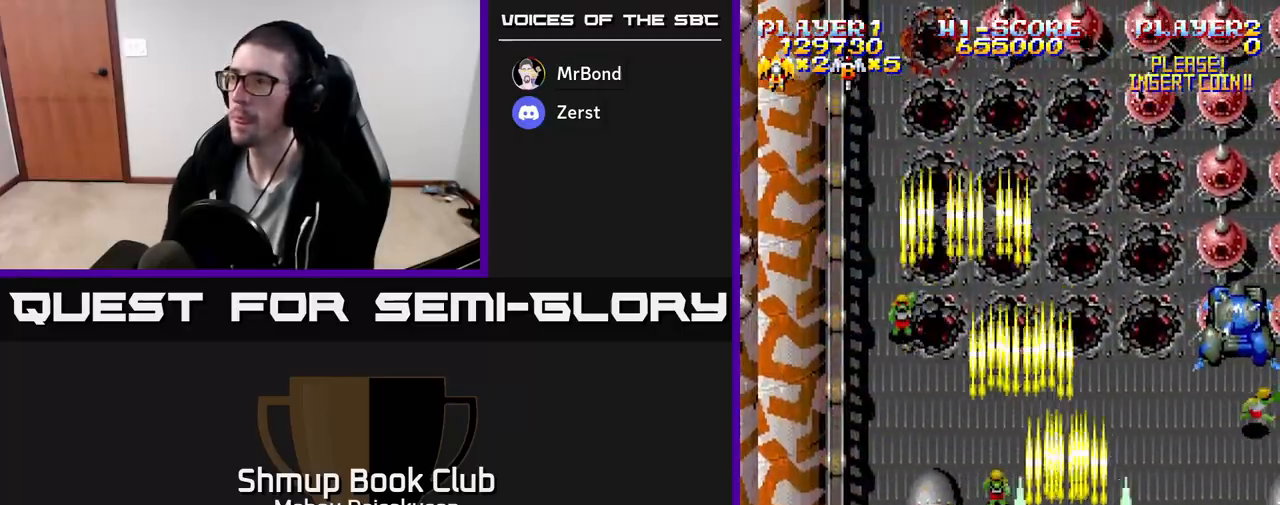
{"buttons": ["A"], "events": [[250, "DPAD_DOWN", "down"], [250, "DPAD_RIGHT", "up"], [500, "DPAD_DOWN", "up"]]}
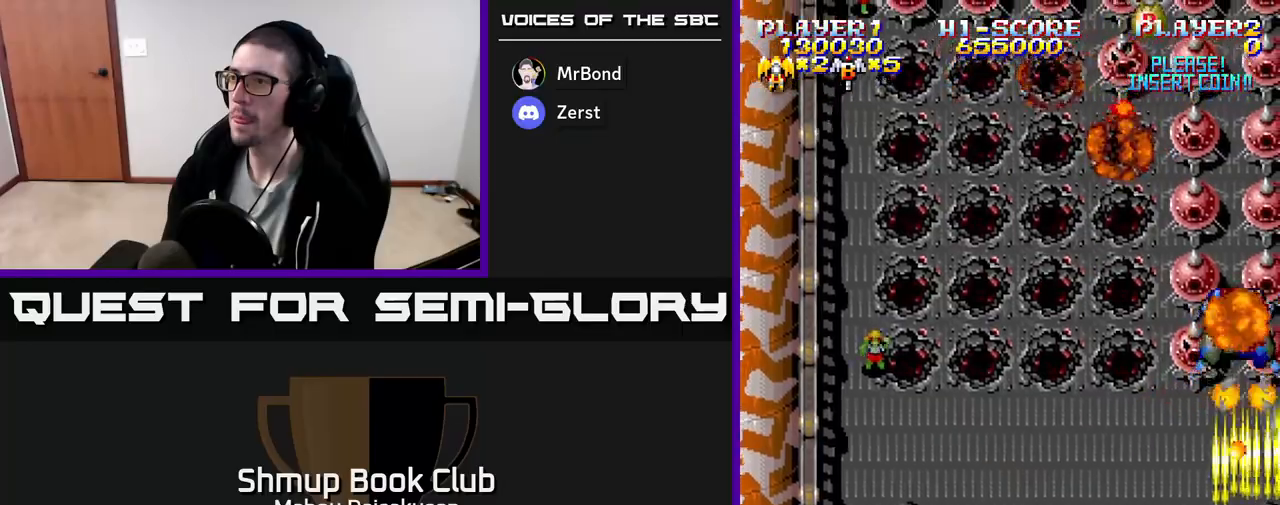
{"buttons": ["A", "DPAD_UP", "DPAD_RIGHT"], "events": [[167, "DPAD_LEFT", "down"], [317, "DPAD_UP", "down"], [333, "DPAD_LEFT", "up"], [450, "DPAD_RIGHT", "down"]]}